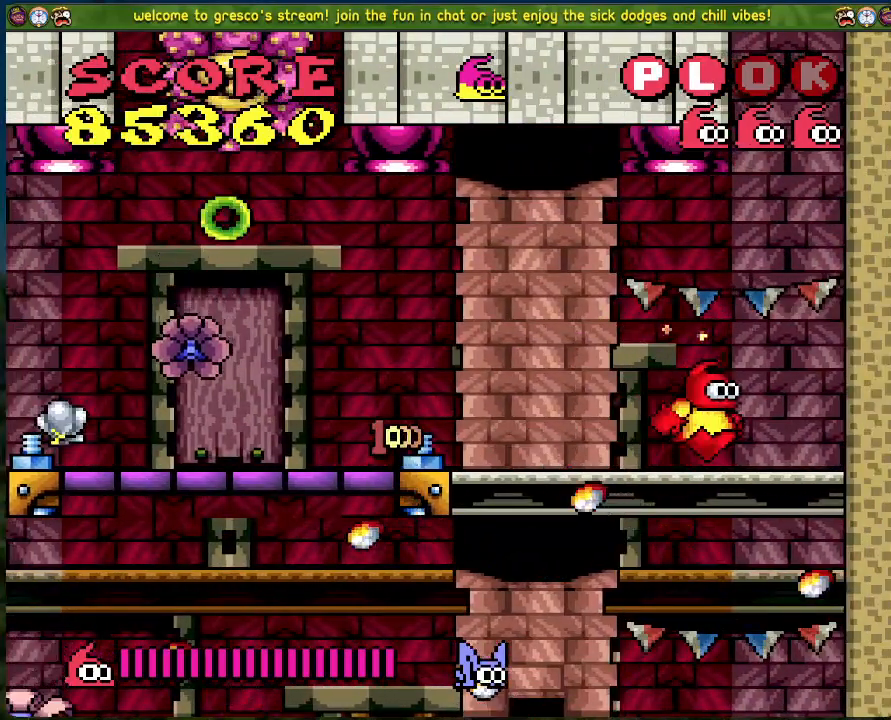
Gameplay with a controller (Xbox layout); each line is a JSON object with the inputs held at the frame after it. "events" lists button and stick changes between this image and that frame as [ms after this image, input, new state], when the widget could be followed in between. Not read: right_stick.
{"buttons": [], "left_stick": "center", "events": [[384, "DPAD_LEFT", "up"]]}
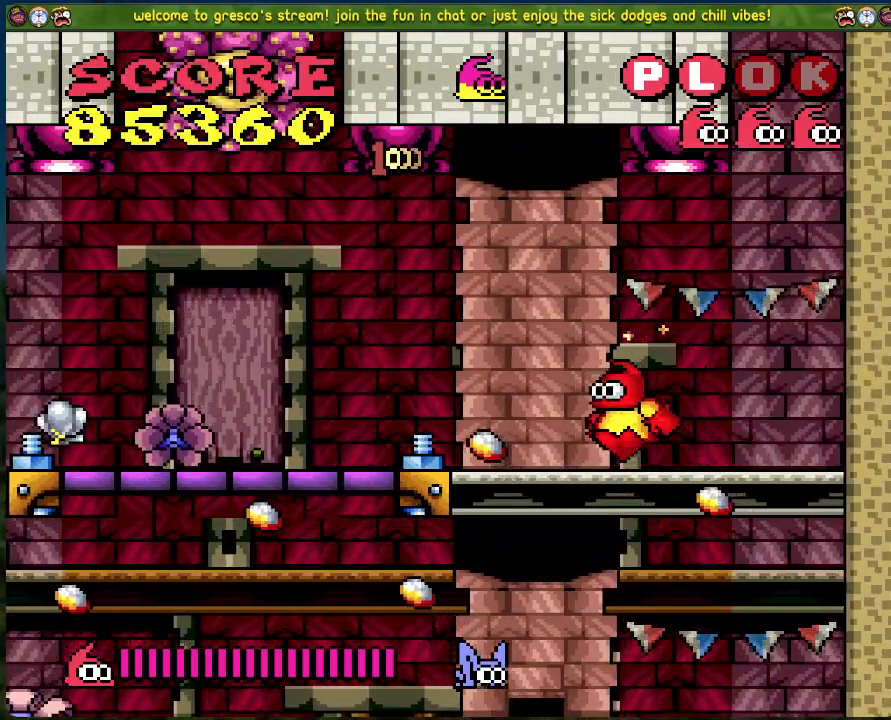
{"buttons": ["DPAD_LEFT"], "left_stick": "center", "events": [[34, "DPAD_LEFT", "down"], [151, "DPAD_LEFT", "up"], [485, "DPAD_LEFT", "down"]]}
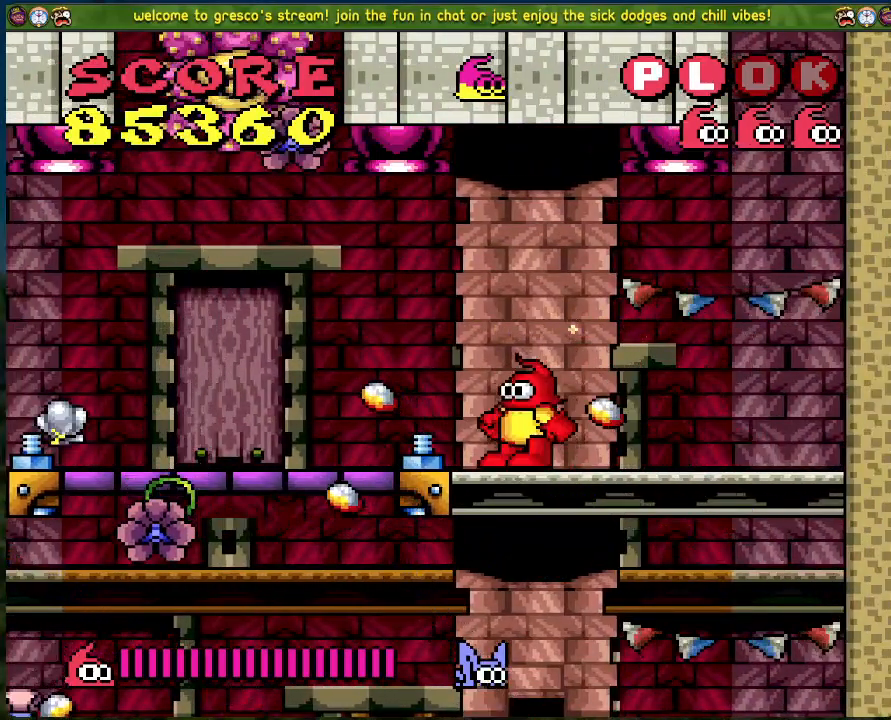
{"buttons": ["DPAD_LEFT"], "left_stick": "center", "events": [[150, "DPAD_LEFT", "up"], [368, "DPAD_LEFT", "down"]]}
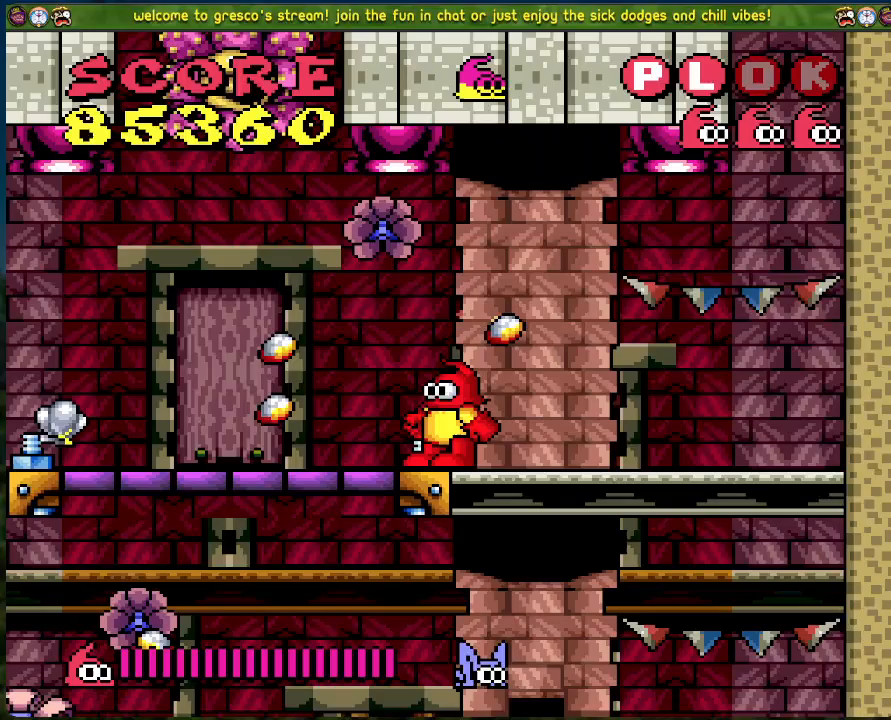
{"buttons": ["DPAD_LEFT"], "left_stick": "center", "events": [[101, "DPAD_LEFT", "up"], [268, "DPAD_LEFT", "down"]]}
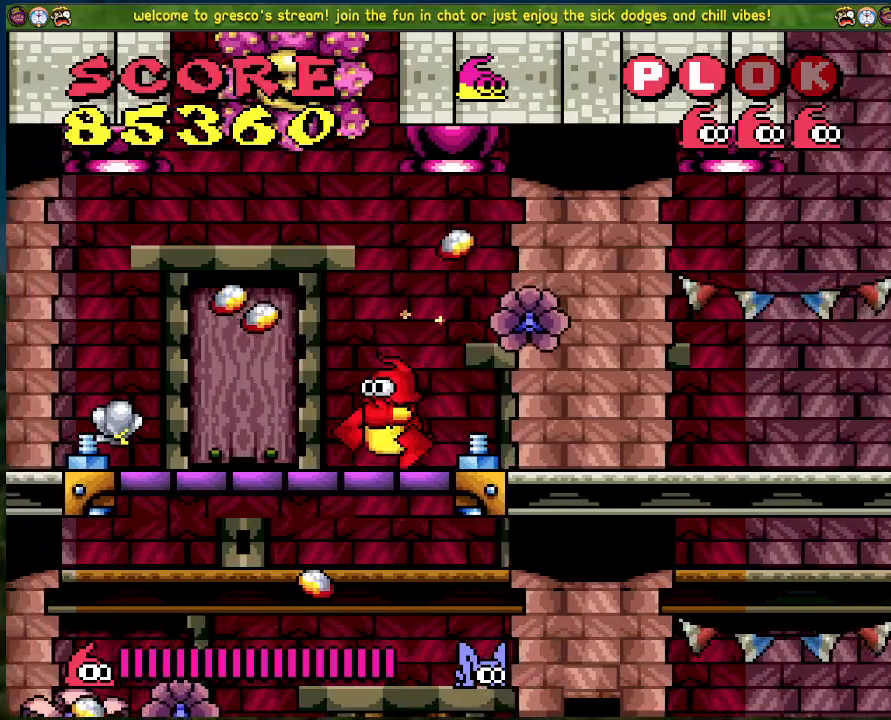
{"buttons": ["DPAD_LEFT"], "left_stick": "center", "events": []}
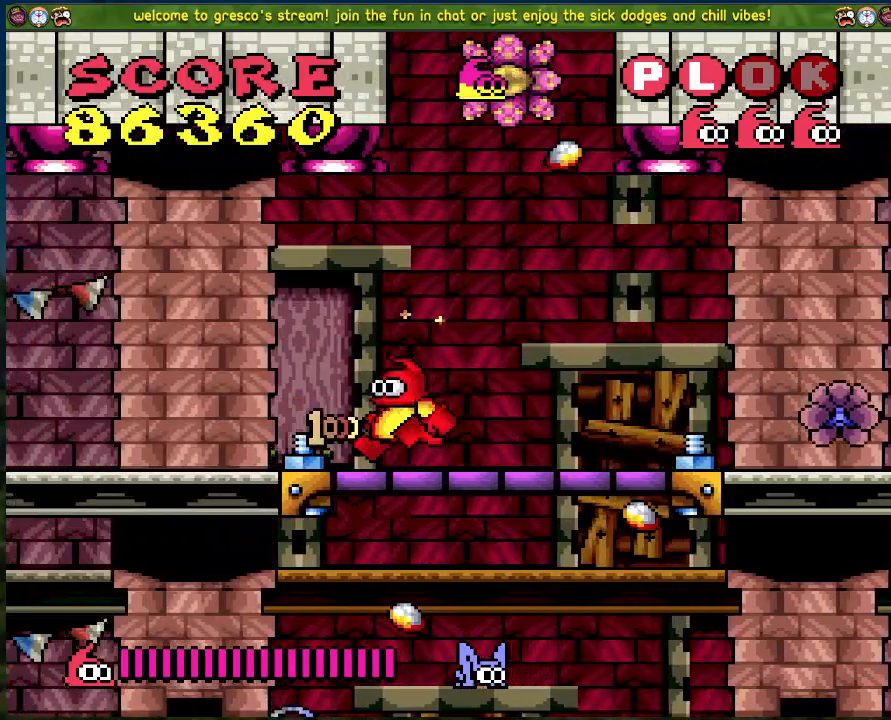
{"buttons": ["DPAD_LEFT"], "left_stick": "center", "events": []}
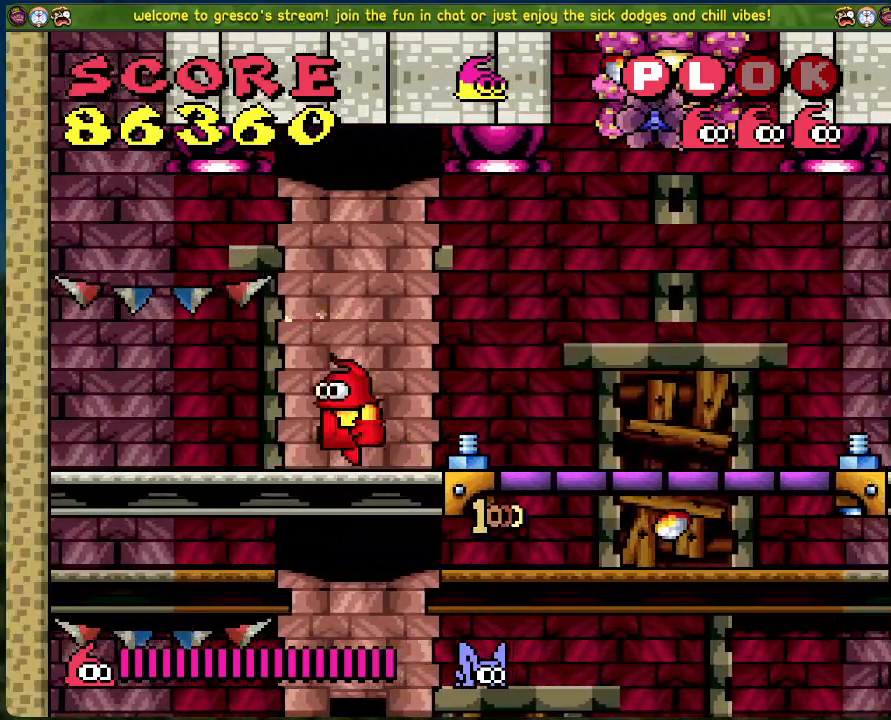
{"buttons": [], "left_stick": "center", "events": [[117, "DPAD_LEFT", "up"]]}
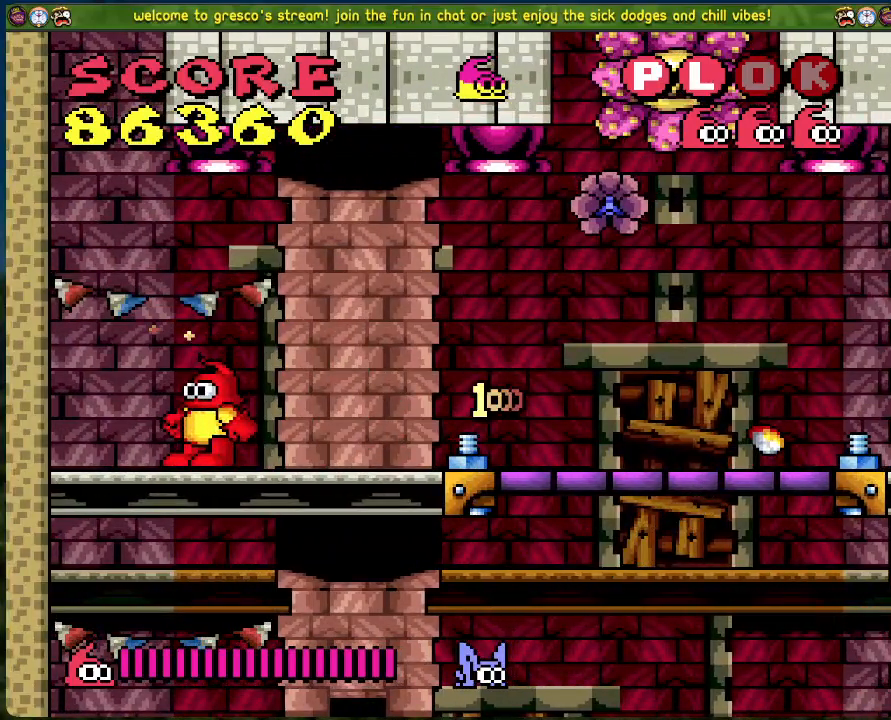
{"buttons": [], "left_stick": "center", "events": []}
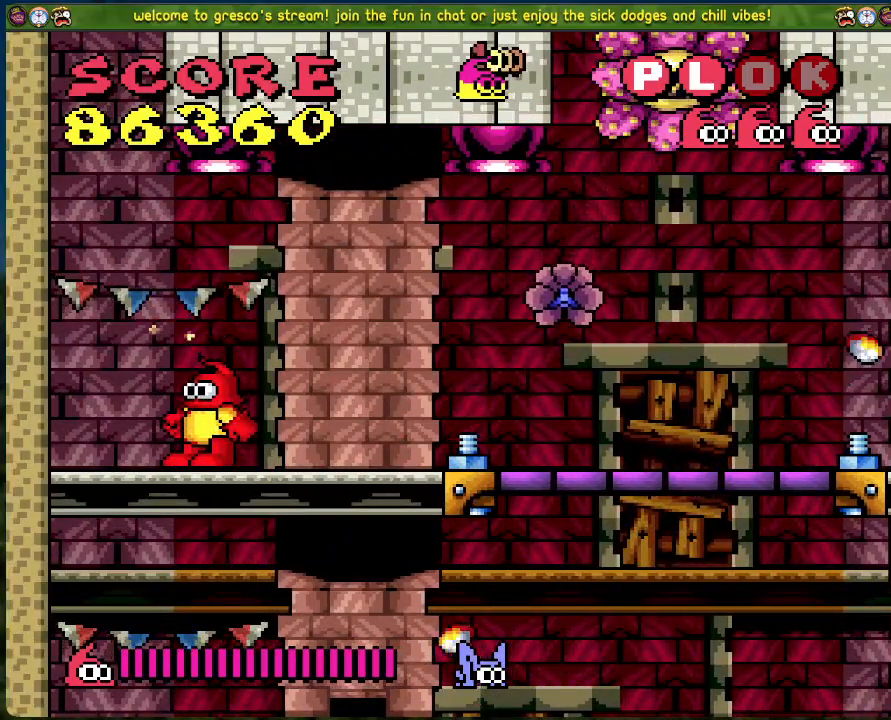
{"buttons": ["A", "DPAD_RIGHT"], "left_stick": "center", "events": [[50, "DPAD_RIGHT", "down"], [401, "A", "down"]]}
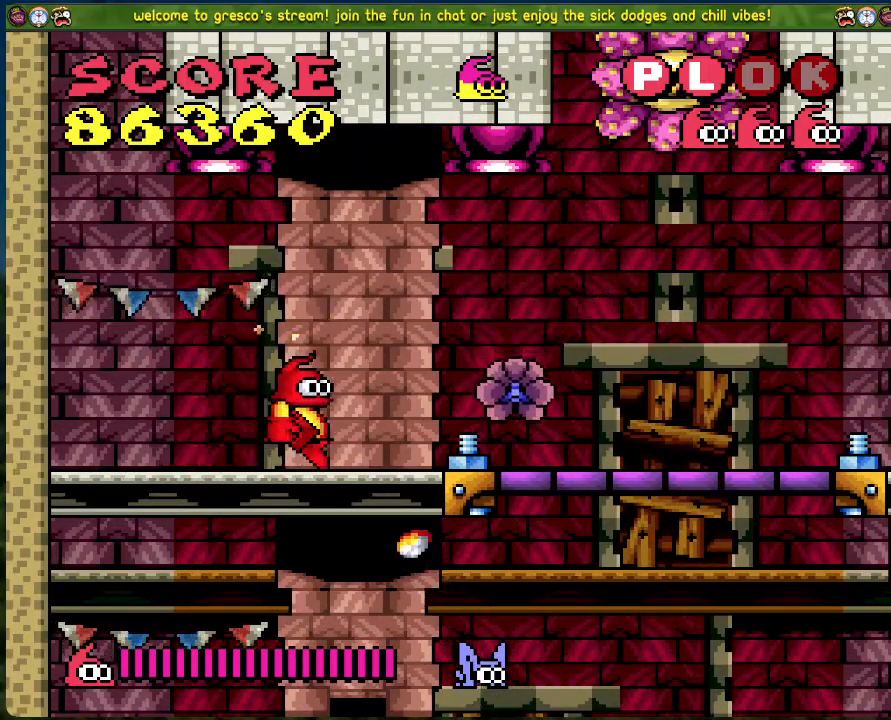
{"buttons": ["DPAD_RIGHT"], "left_stick": "center", "events": [[385, "A", "up"]]}
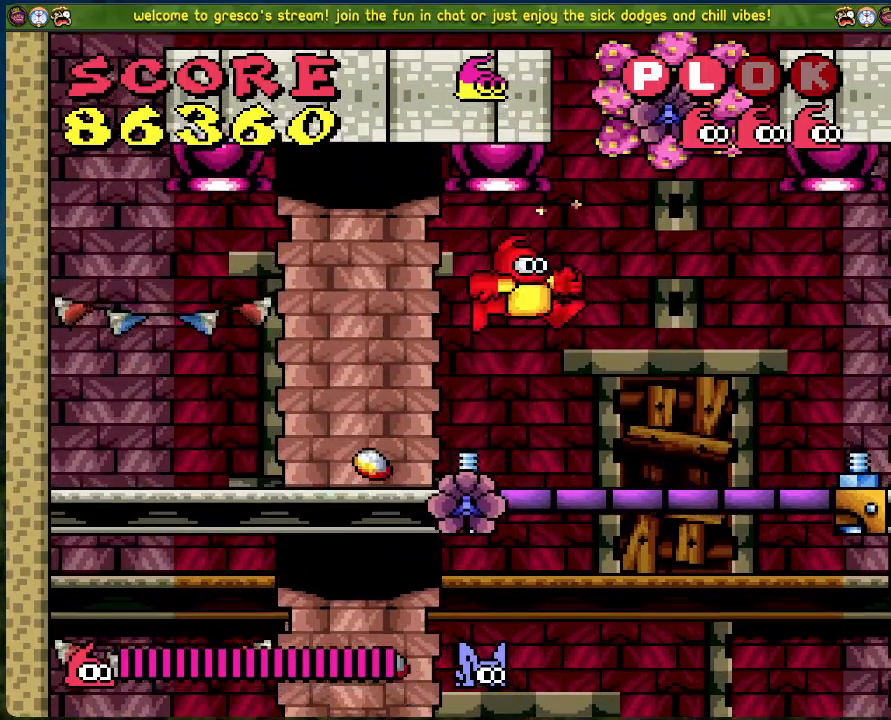
{"buttons": ["DPAD_RIGHT"], "left_stick": "center", "events": []}
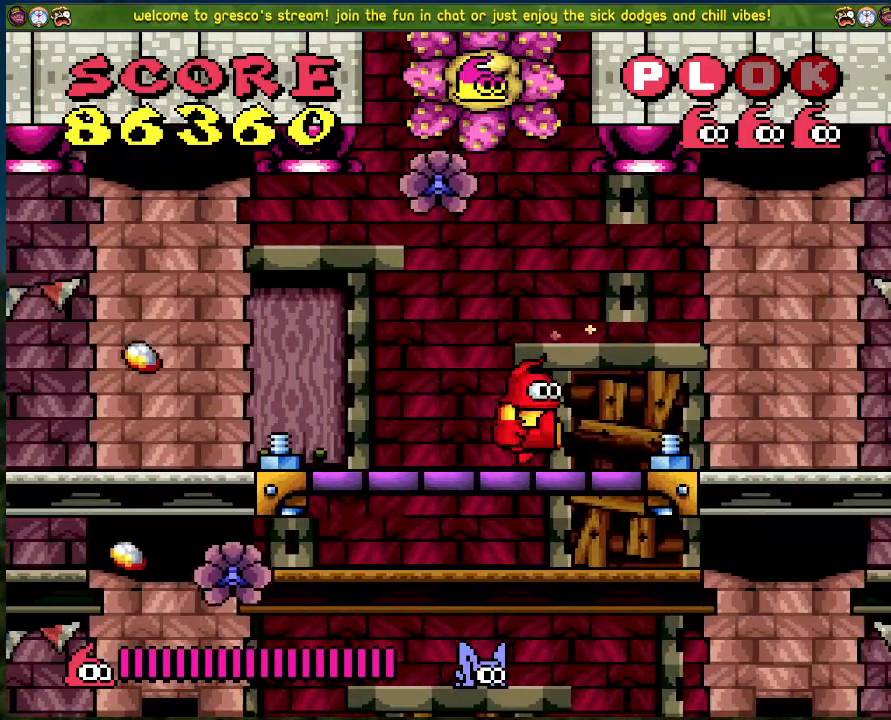
{"buttons": ["DPAD_RIGHT"], "left_stick": "center", "events": []}
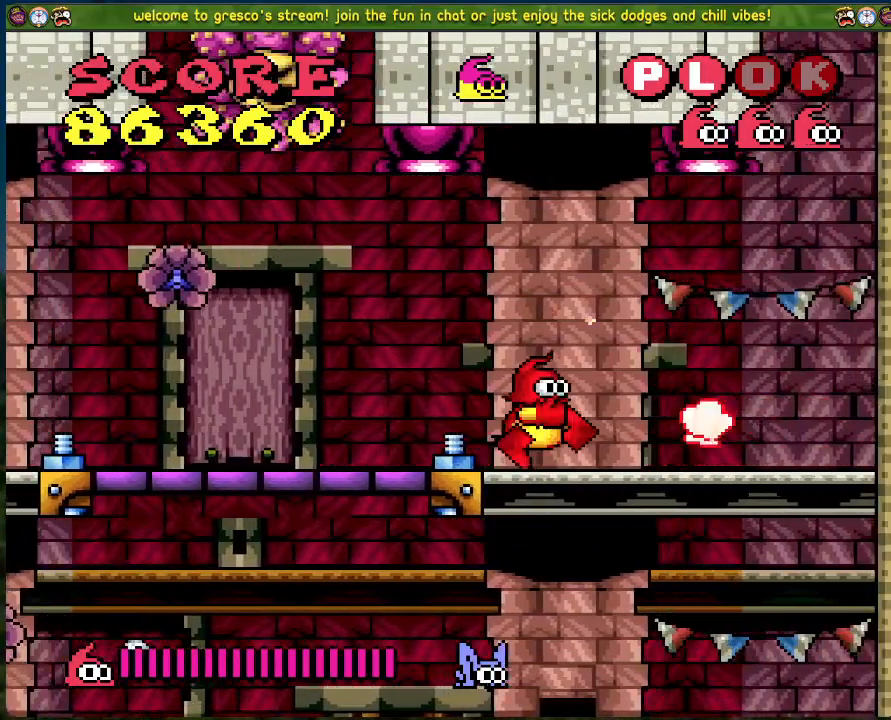
{"buttons": ["DPAD_LEFT"], "left_stick": "center", "events": [[317, "DPAD_RIGHT", "up"], [418, "DPAD_LEFT", "down"]]}
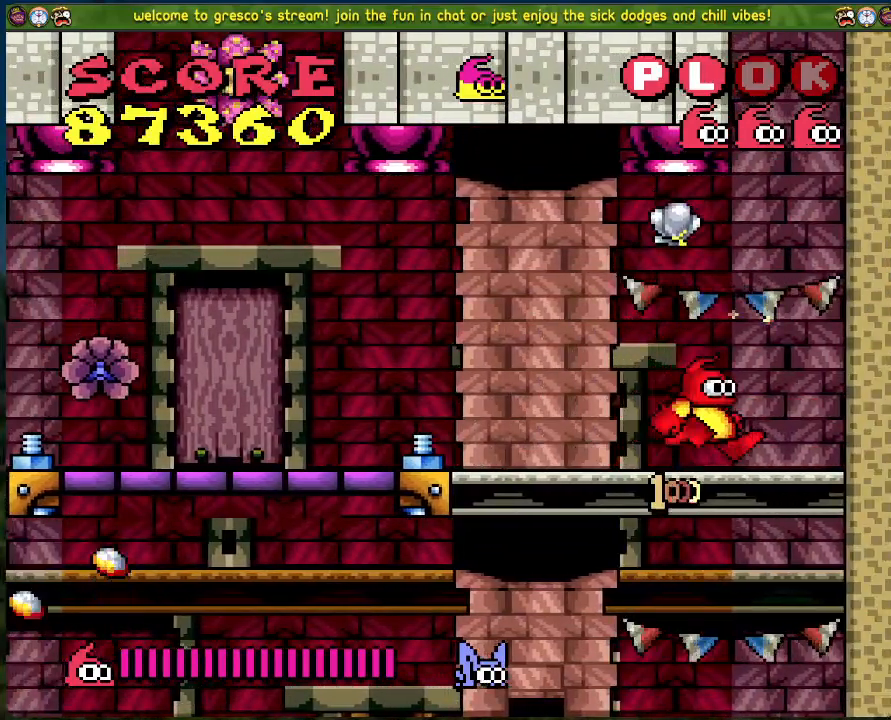
{"buttons": ["DPAD_LEFT"], "left_stick": "center", "events": [[101, "DPAD_LEFT", "up"], [401, "DPAD_LEFT", "down"]]}
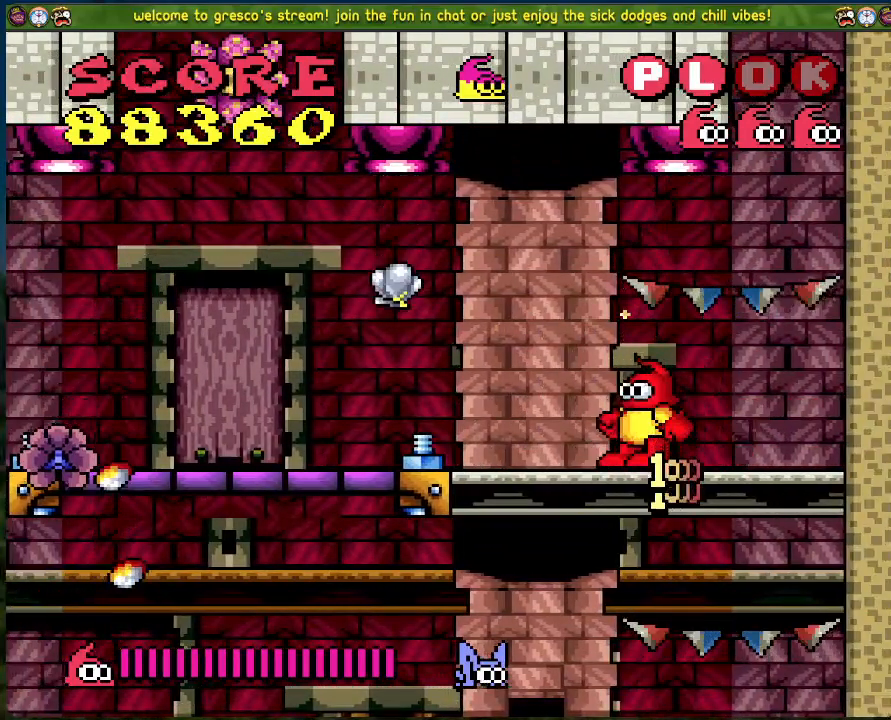
{"buttons": ["DPAD_LEFT"], "left_stick": "center", "events": []}
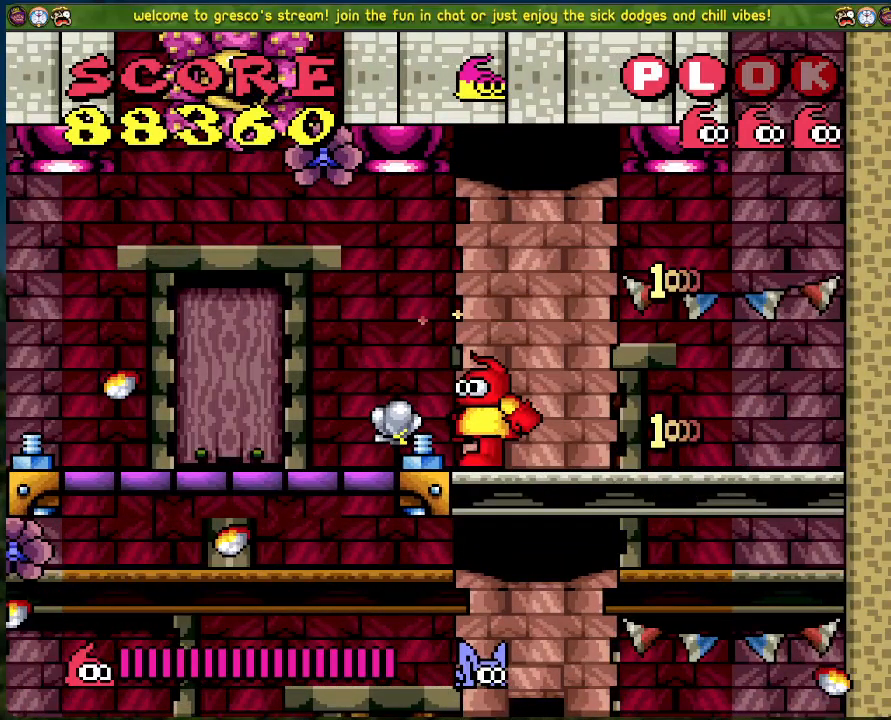
{"buttons": [], "left_stick": "center", "events": [[184, "A", "down"], [268, "A", "up"], [385, "DPAD_LEFT", "up"]]}
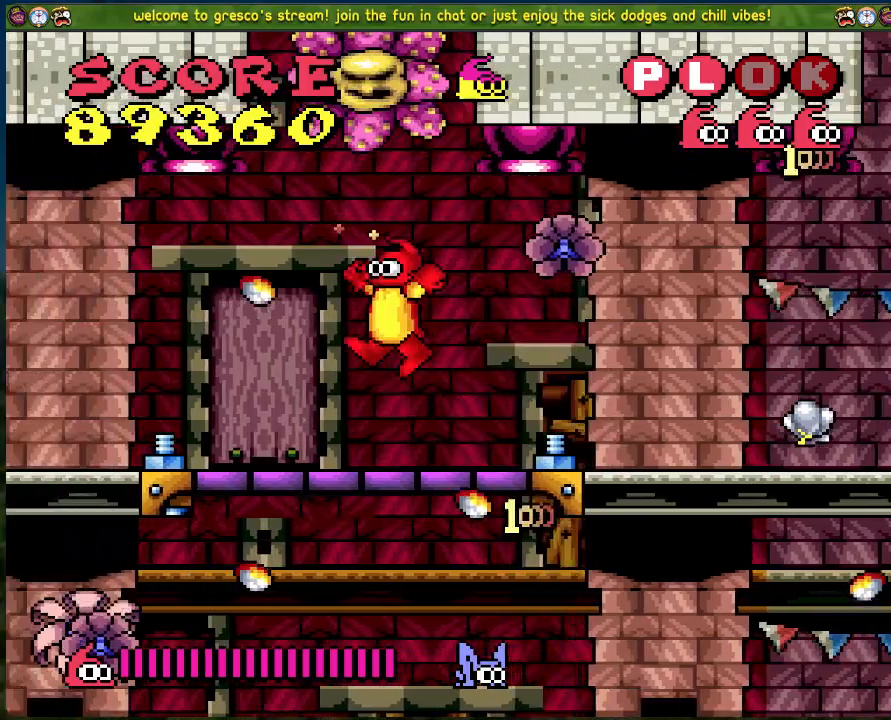
{"buttons": ["DPAD_LEFT"], "left_stick": "center", "events": [[200, "DPAD_LEFT", "down"]]}
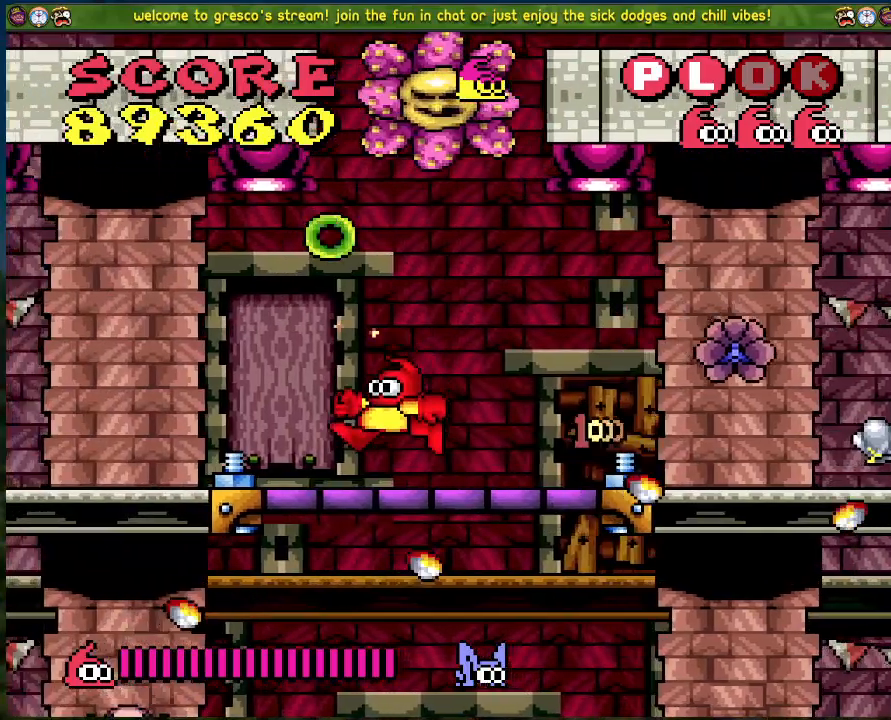
{"buttons": ["DPAD_LEFT"], "left_stick": "center", "events": []}
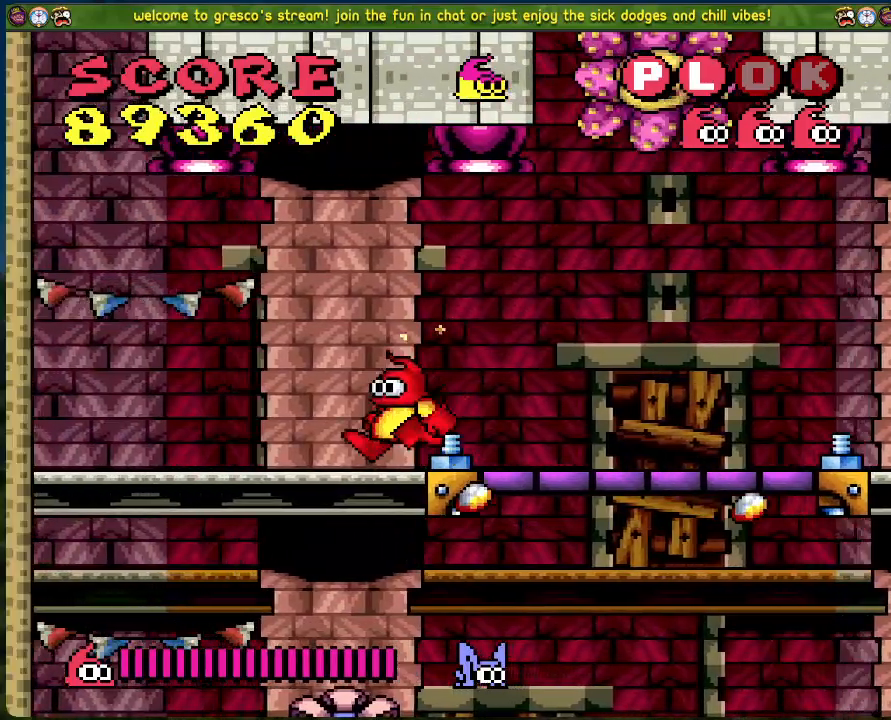
{"buttons": ["DPAD_RIGHT"], "left_stick": "center", "events": [[234, "DPAD_LEFT", "up"], [317, "DPAD_RIGHT", "down"]]}
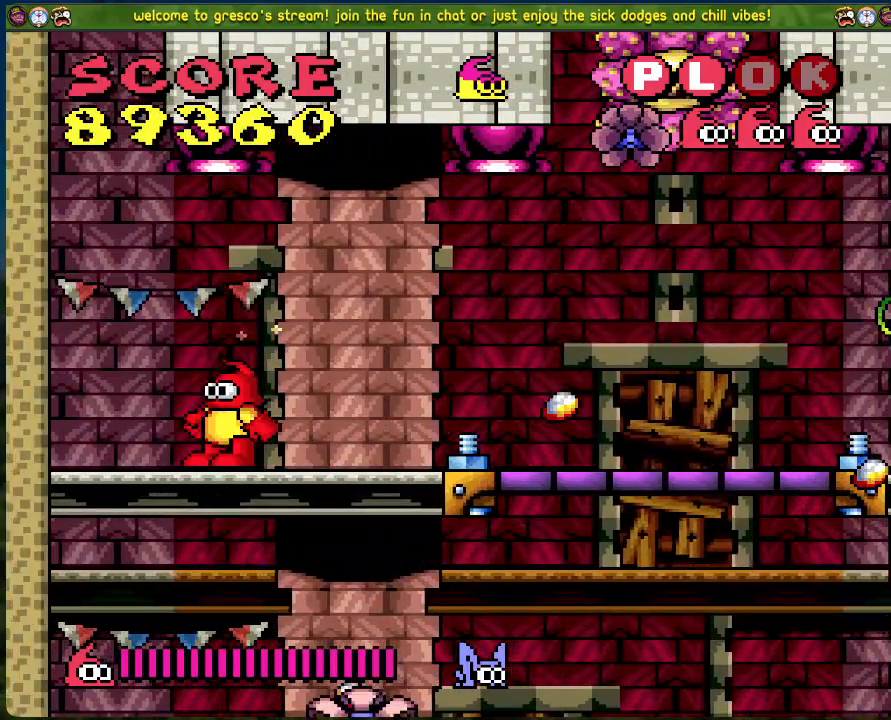
{"buttons": ["DPAD_RIGHT"], "left_stick": "center", "events": []}
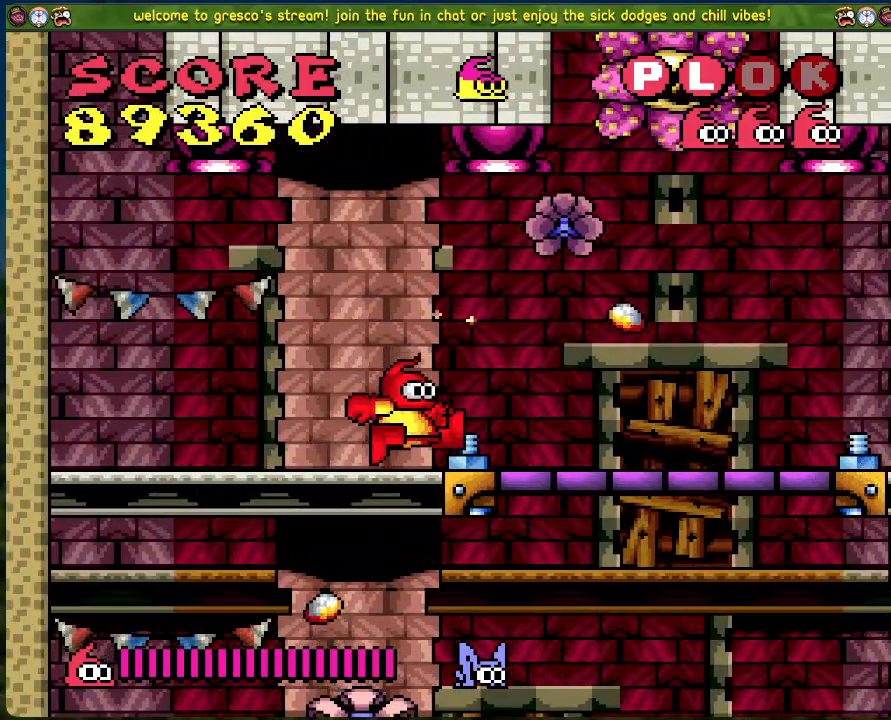
{"buttons": ["DPAD_RIGHT"], "left_stick": "center", "events": []}
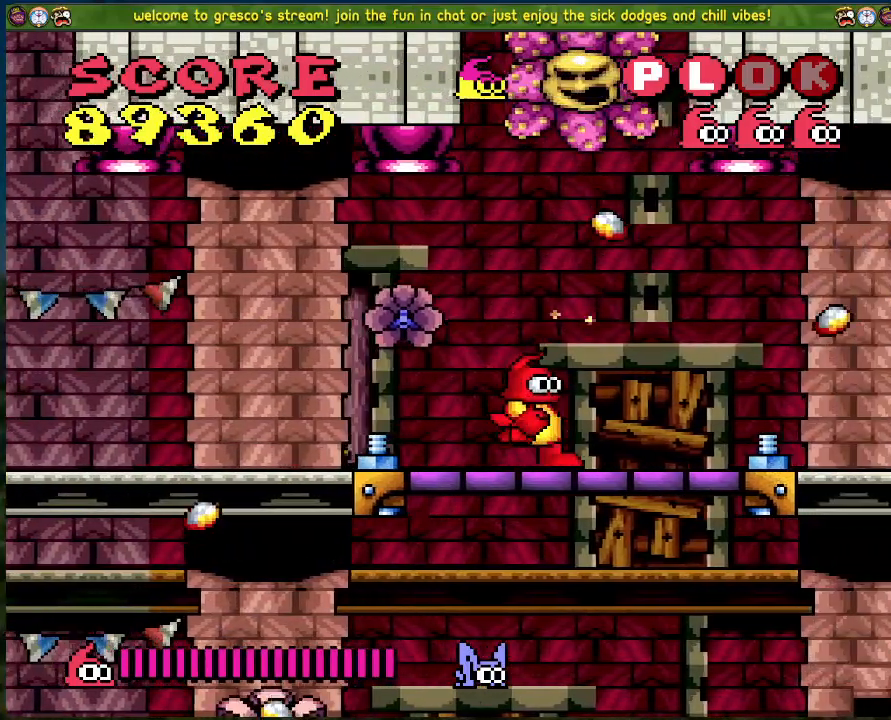
{"buttons": ["DPAD_RIGHT"], "left_stick": "center", "events": []}
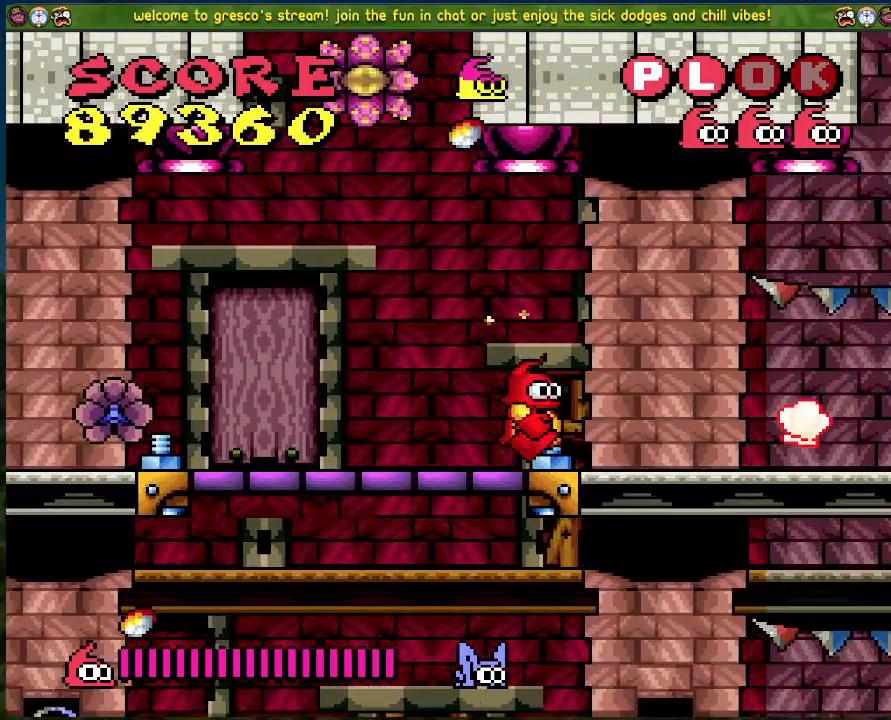
{"buttons": ["DPAD_RIGHT"], "left_stick": "center", "events": []}
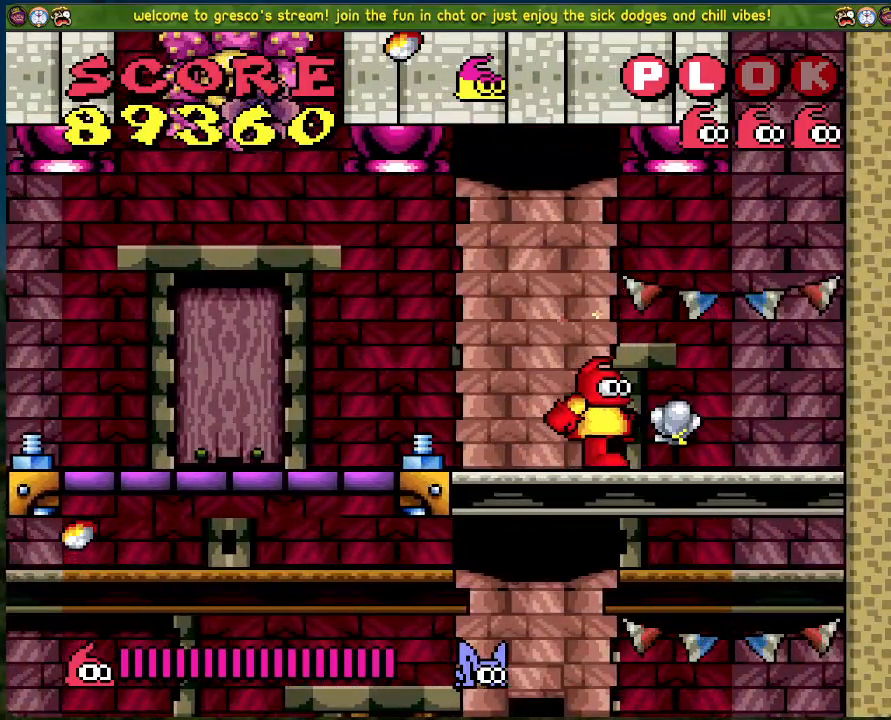
{"buttons": [], "left_stick": "center", "events": [[34, "DPAD_RIGHT", "up"], [151, "DPAD_LEFT", "down"], [435, "DPAD_LEFT", "up"]]}
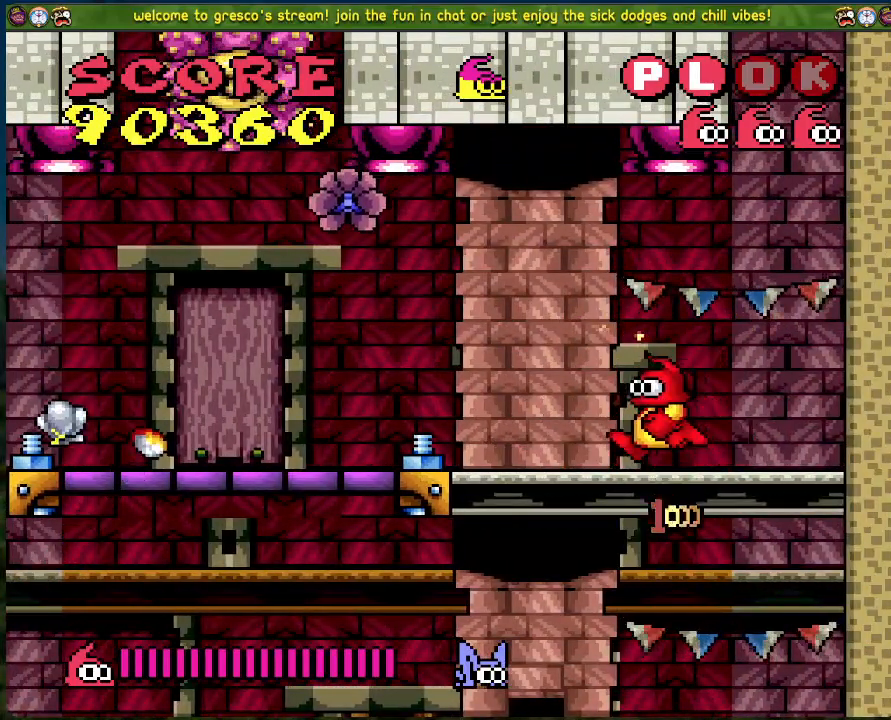
{"buttons": ["A"], "left_stick": "center", "events": [[401, "DPAD_RIGHT", "down"], [468, "A", "down"], [501, "DPAD_RIGHT", "up"]]}
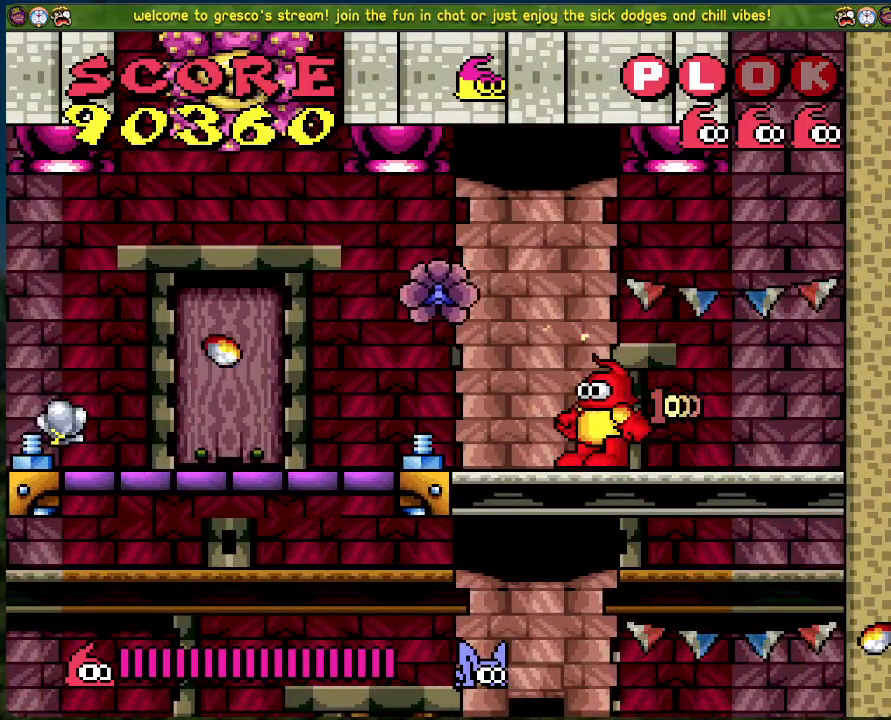
{"buttons": ["DPAD_LEFT"], "left_stick": "center", "events": [[50, "DPAD_LEFT", "down"], [385, "A", "up"]]}
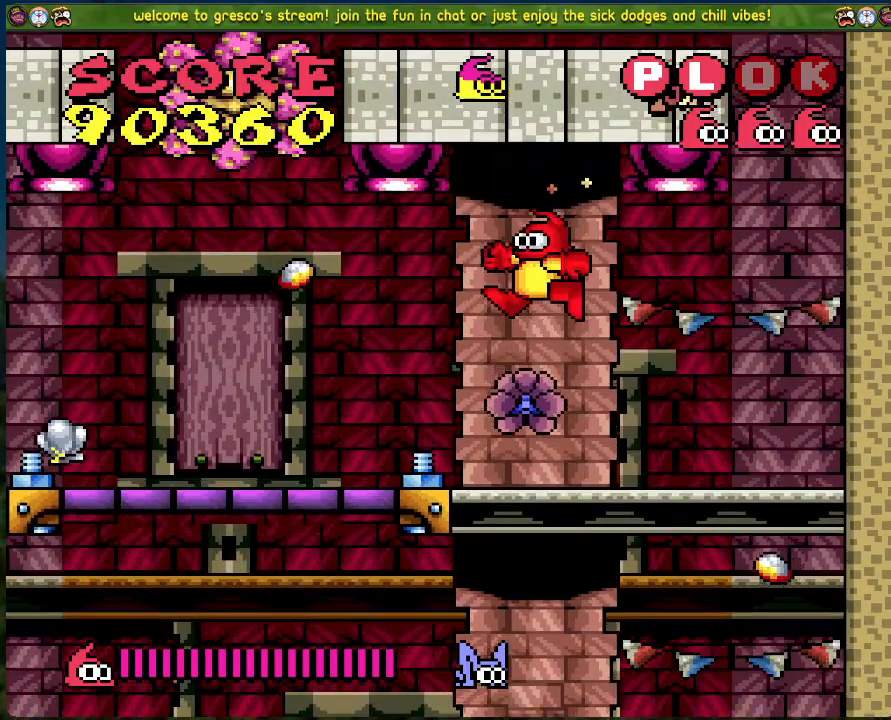
{"buttons": ["DPAD_LEFT"], "left_stick": "center", "events": []}
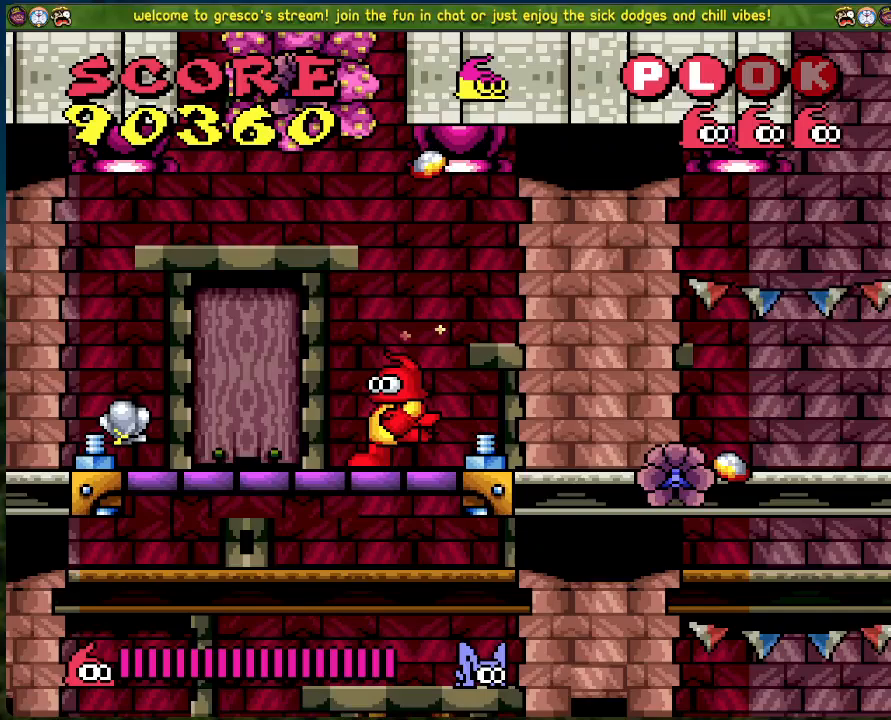
{"buttons": ["DPAD_LEFT"], "left_stick": "center", "events": []}
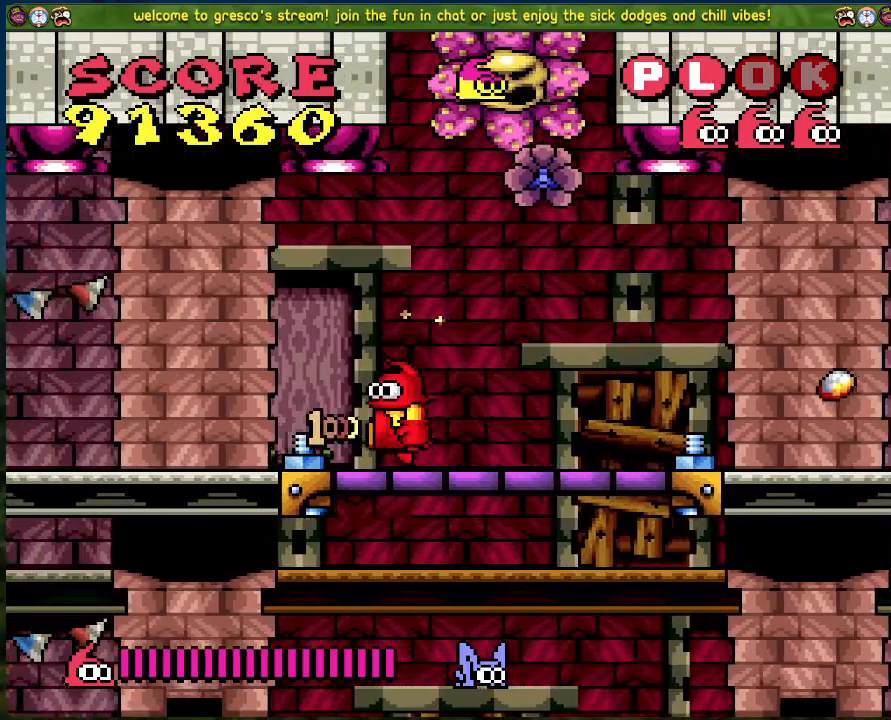
{"buttons": ["DPAD_LEFT"], "left_stick": "center", "events": []}
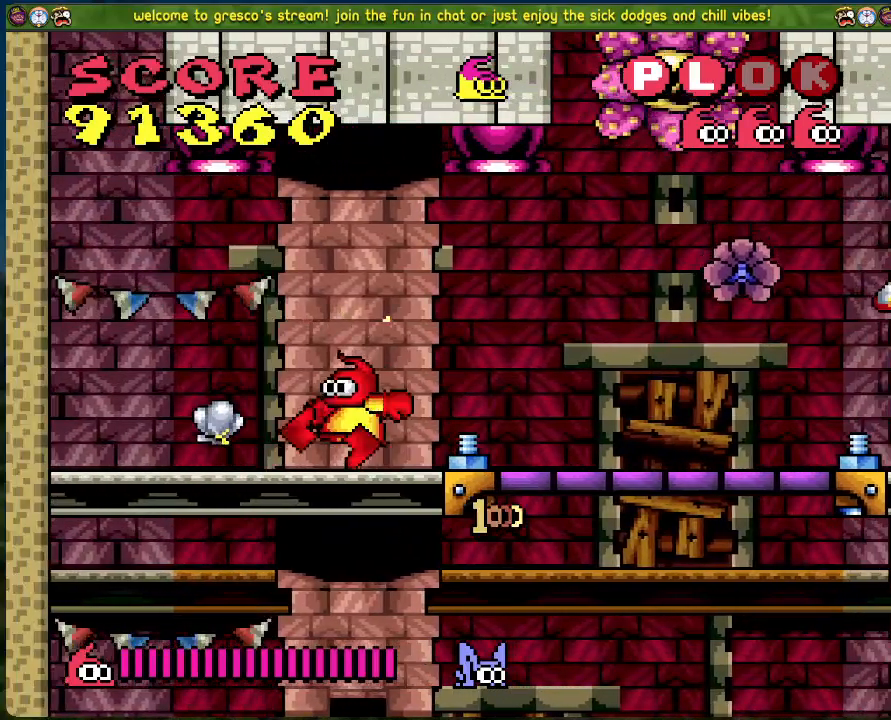
{"buttons": ["DPAD_RIGHT"], "left_stick": "center", "events": [[50, "DPAD_LEFT", "up"], [150, "DPAD_RIGHT", "down"]]}